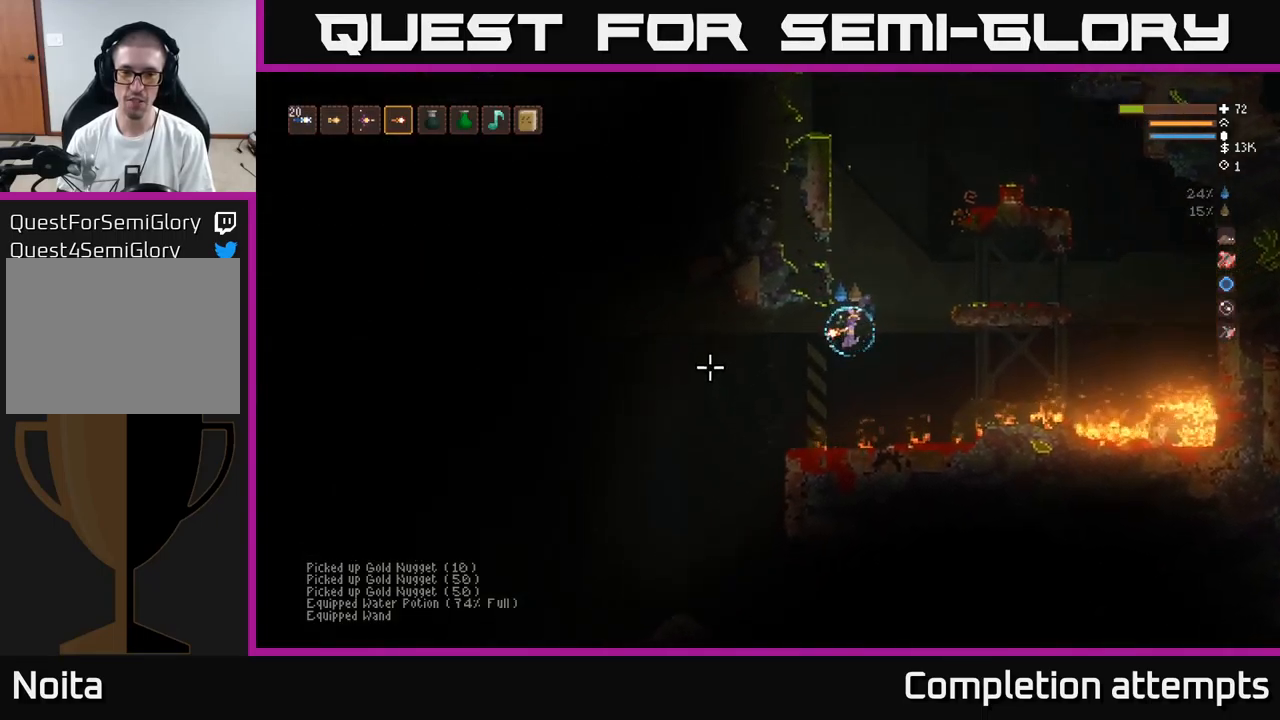
Gameplay with a controller (Xbox layout); each line is a JSON object with the inputs held at the frame after it. "events" lists button and stick changes between this image and that frame as [ms after this image, input, new state], when the widget could be followed in between.
{"buttons": ["L2"], "left_stick": "left", "right_stick": "left", "events": [[66, "left_stick", "center"], [450, "L2", "down"], [483, "left_stick", "left"]]}
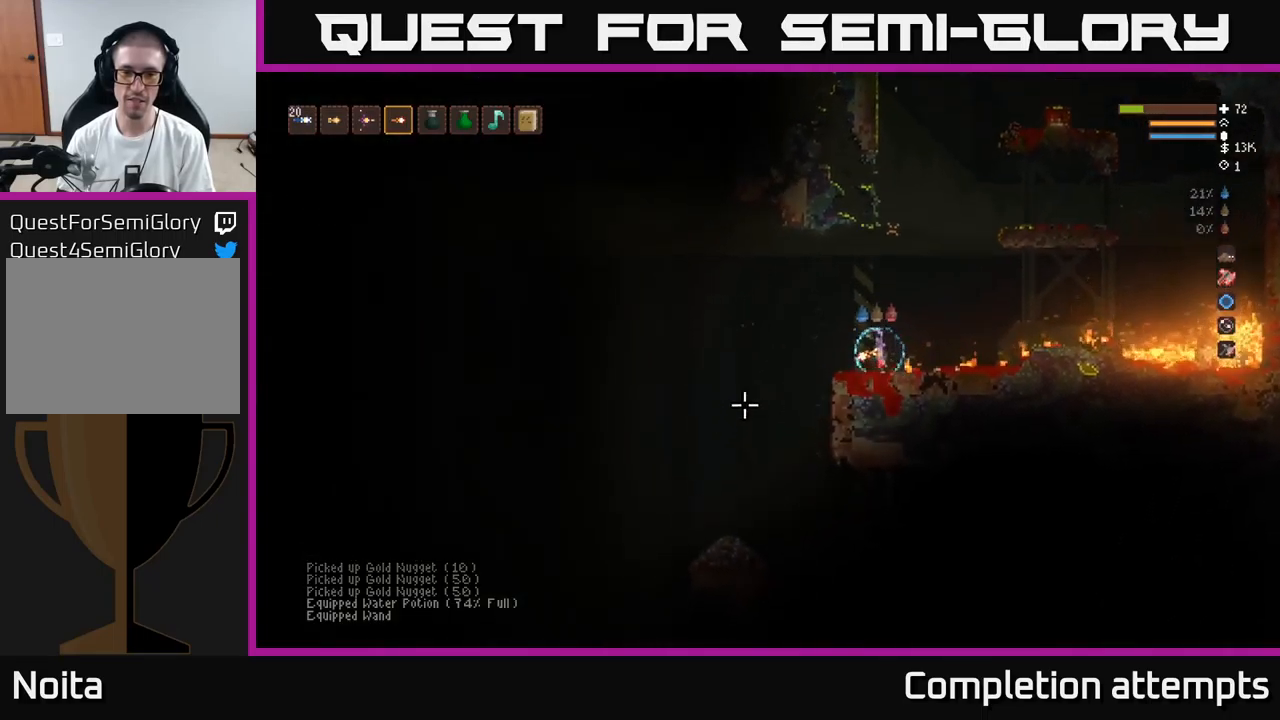
{"buttons": [], "left_stick": "left", "right_stick": "down-left", "events": [[50, "right_stick", "down-left"], [83, "L2", "up"]]}
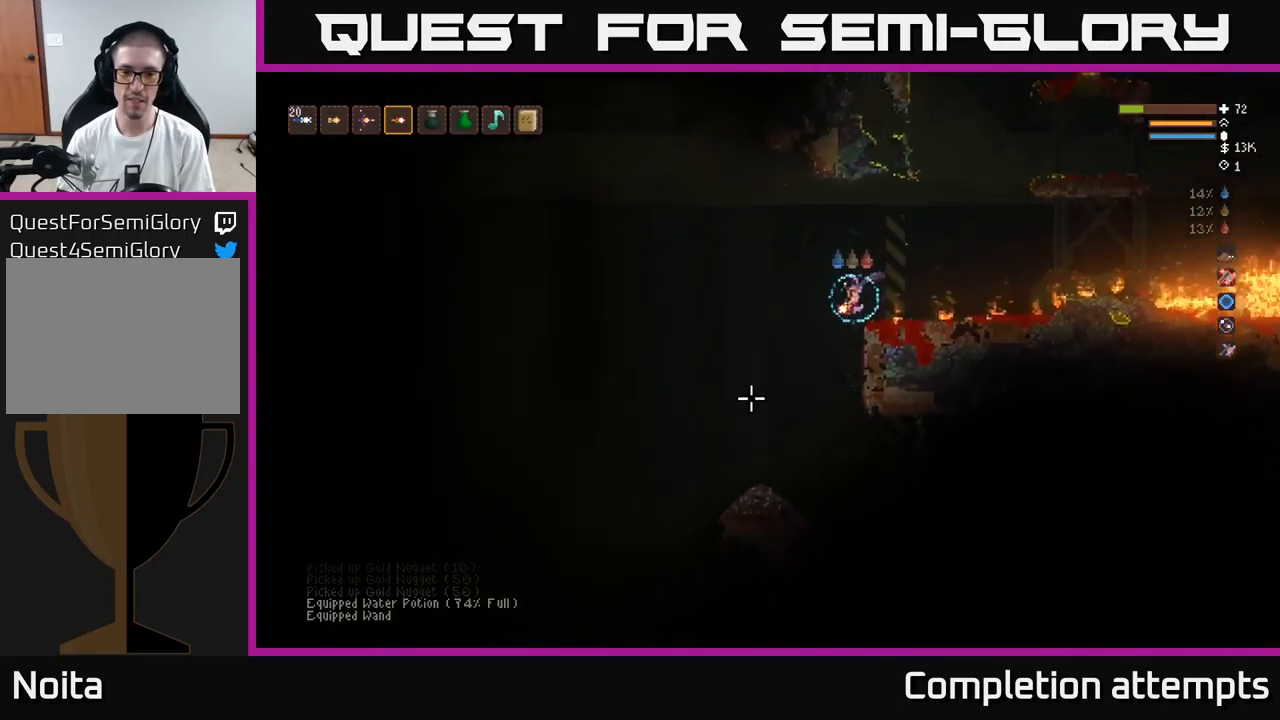
{"buttons": ["L2"], "left_stick": "left", "right_stick": "left", "events": [[300, "right_stick", "left"], [383, "L2", "down"]]}
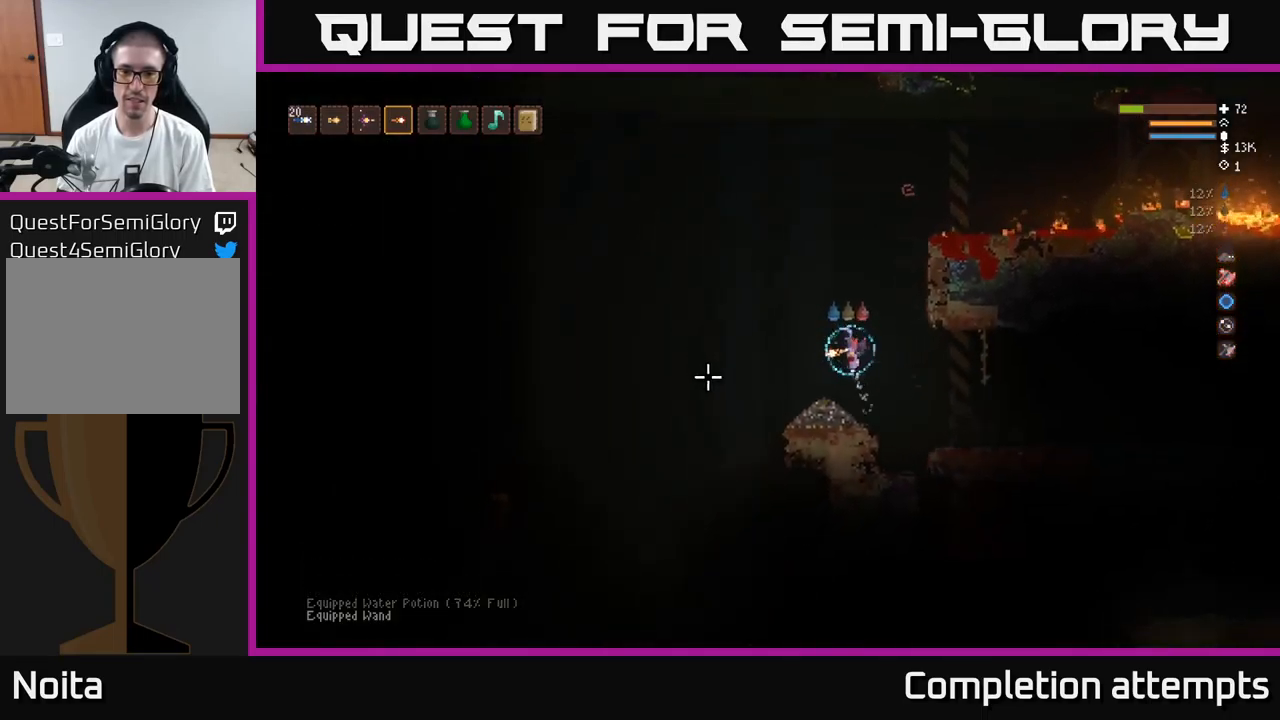
{"buttons": [], "left_stick": "center", "right_stick": "left", "events": [[33, "L2", "up"], [116, "left_stick", "center"]]}
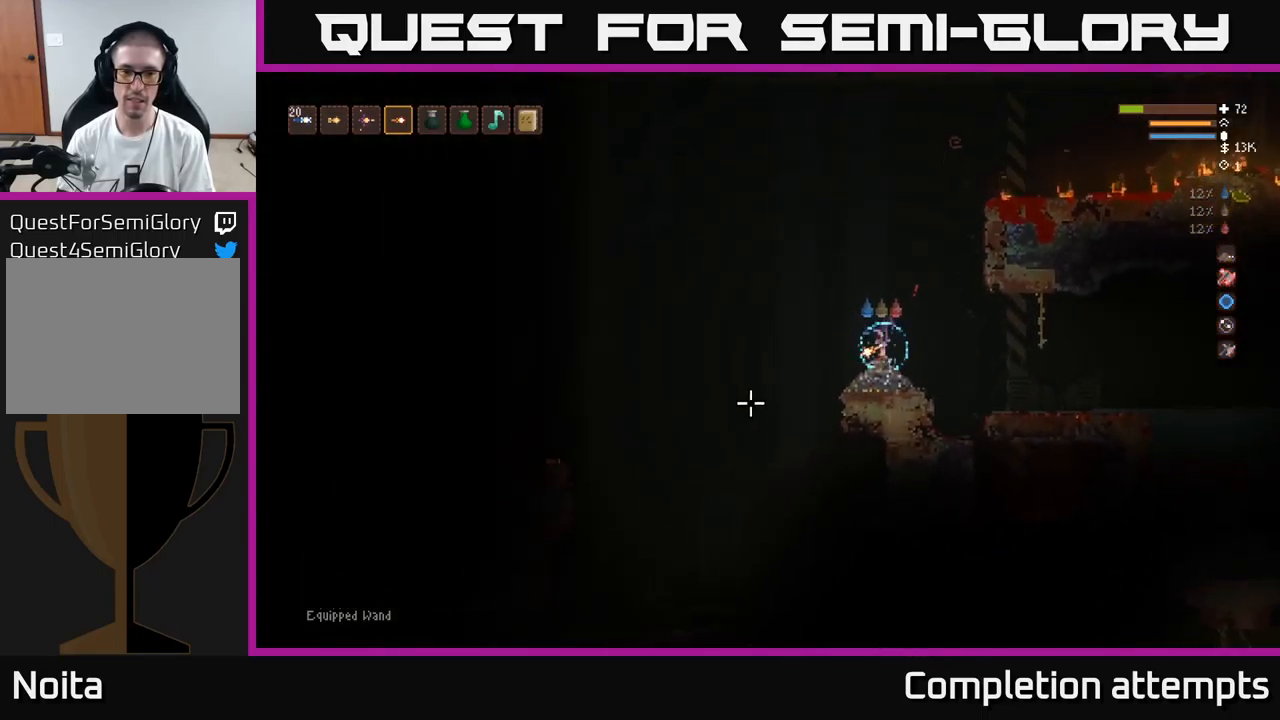
{"buttons": [], "left_stick": "center", "right_stick": "down", "events": [[100, "right_stick", "down-left"], [483, "right_stick", "down"]]}
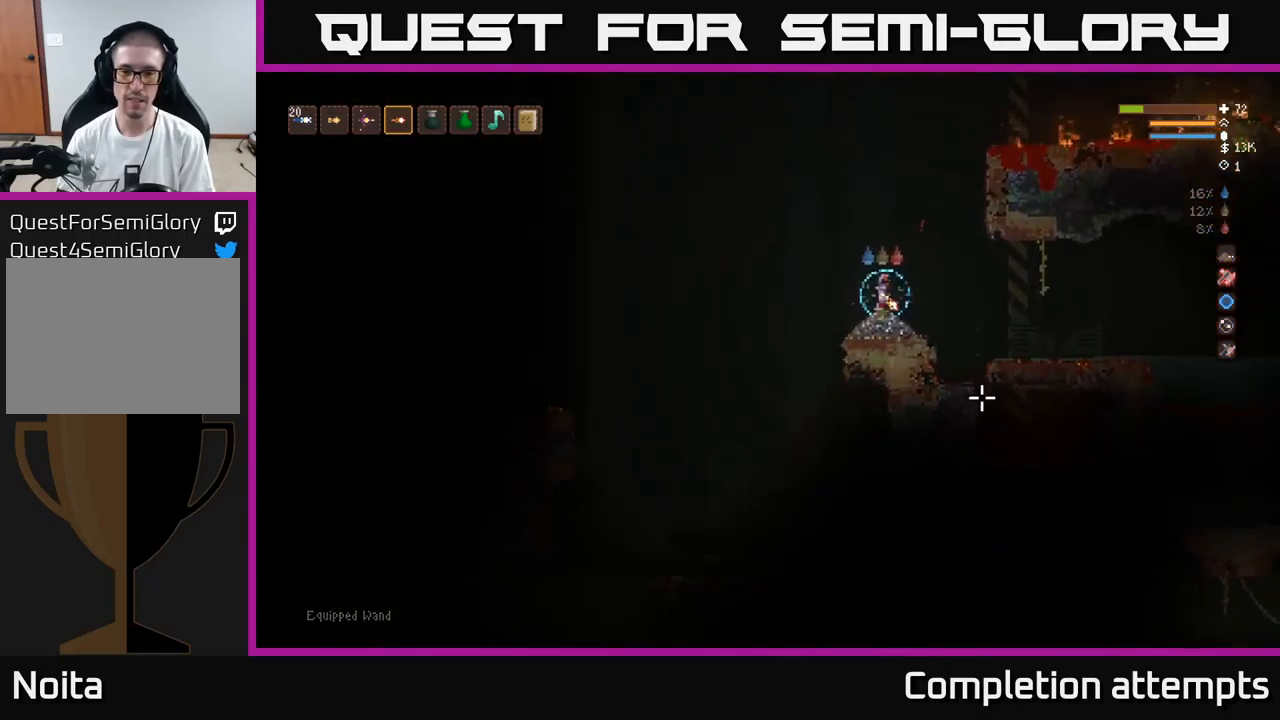
{"buttons": [], "left_stick": "center", "right_stick": "down-right", "events": [[16, "right_stick", "down-right"]]}
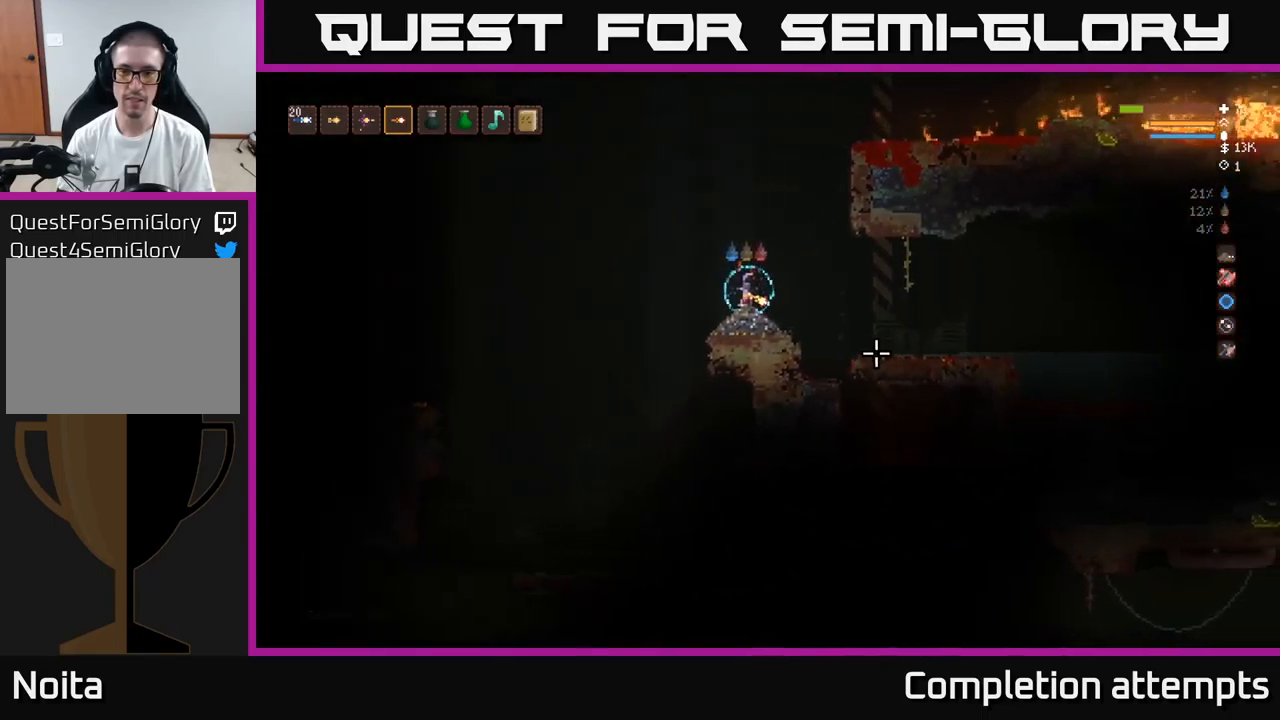
{"buttons": ["L2"], "left_stick": "left", "right_stick": "up-left", "events": [[100, "left_stick", "left"], [116, "right_stick", "up-left"], [382, "L2", "down"]]}
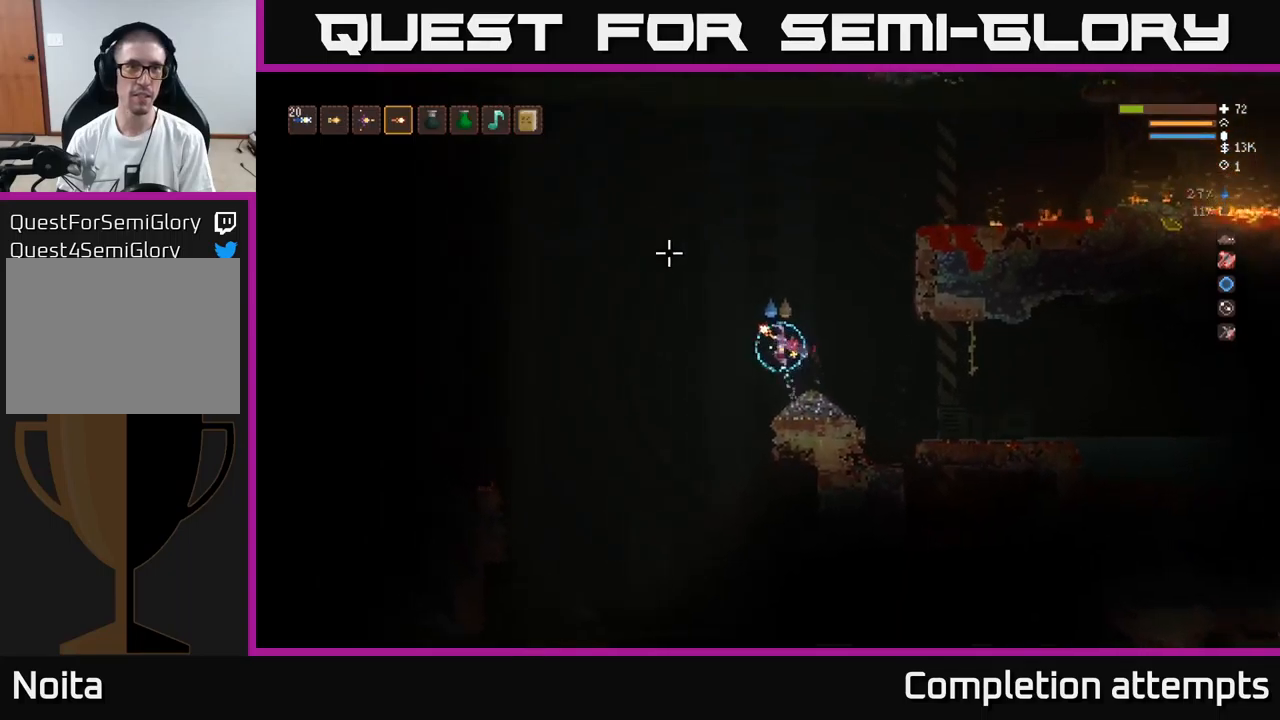
{"buttons": [], "left_stick": "left", "right_stick": "up-left", "events": [[17, "L2", "up"], [283, "L2", "down"], [383, "L2", "up"]]}
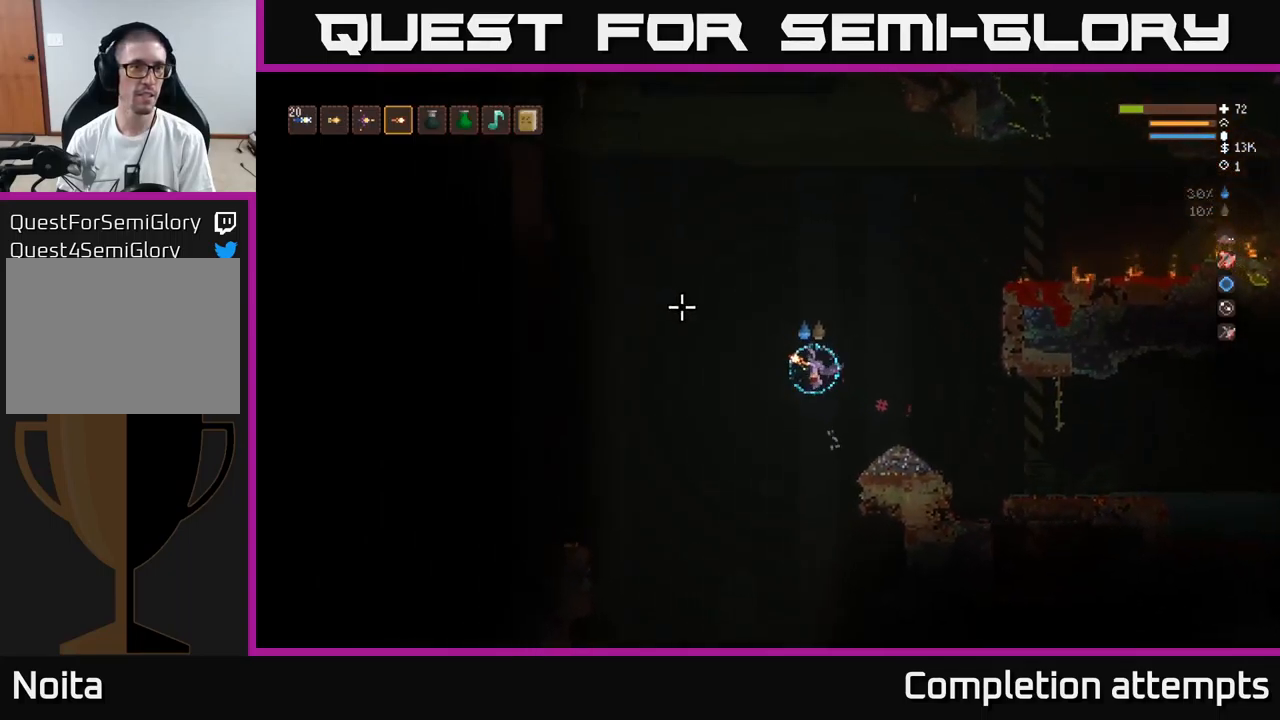
{"buttons": [], "left_stick": "left", "right_stick": "up-left", "events": [[33, "L2", "down"], [150, "L2", "up"], [300, "L2", "down"], [400, "L2", "up"]]}
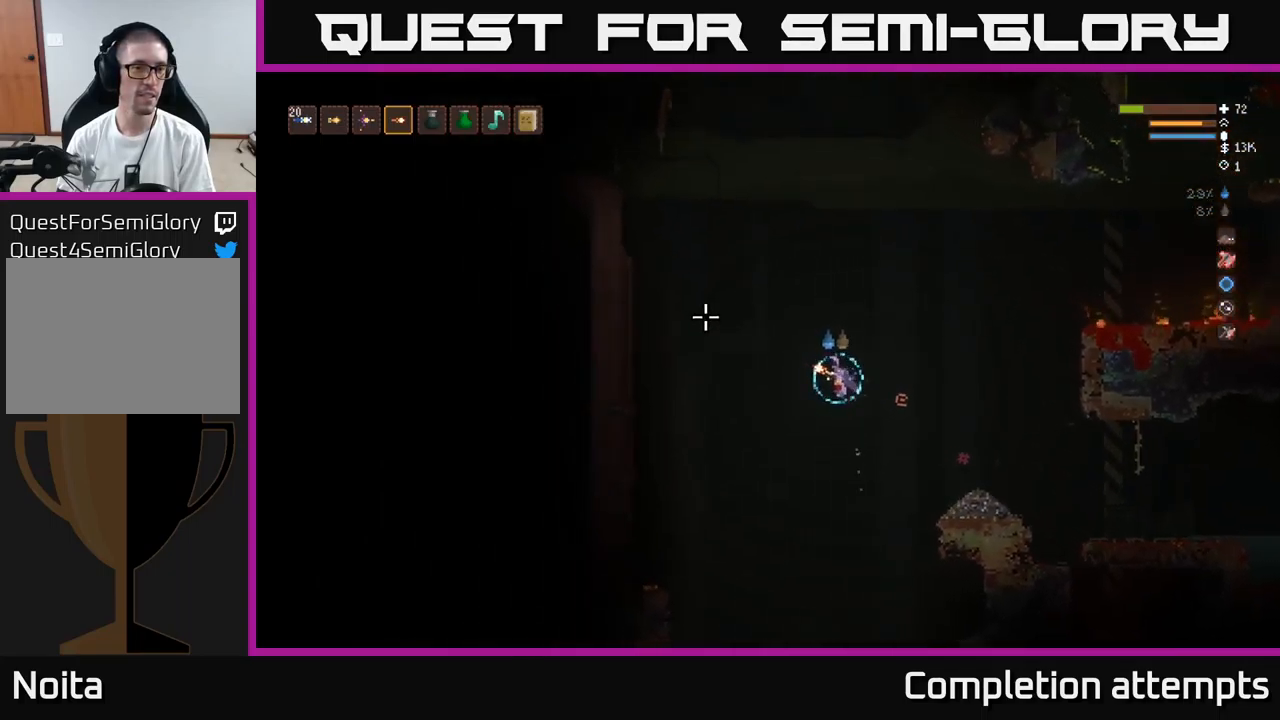
{"buttons": ["L2"], "left_stick": "left", "right_stick": "up-left", "events": [[50, "L2", "down"], [150, "L2", "up"], [283, "L2", "down"]]}
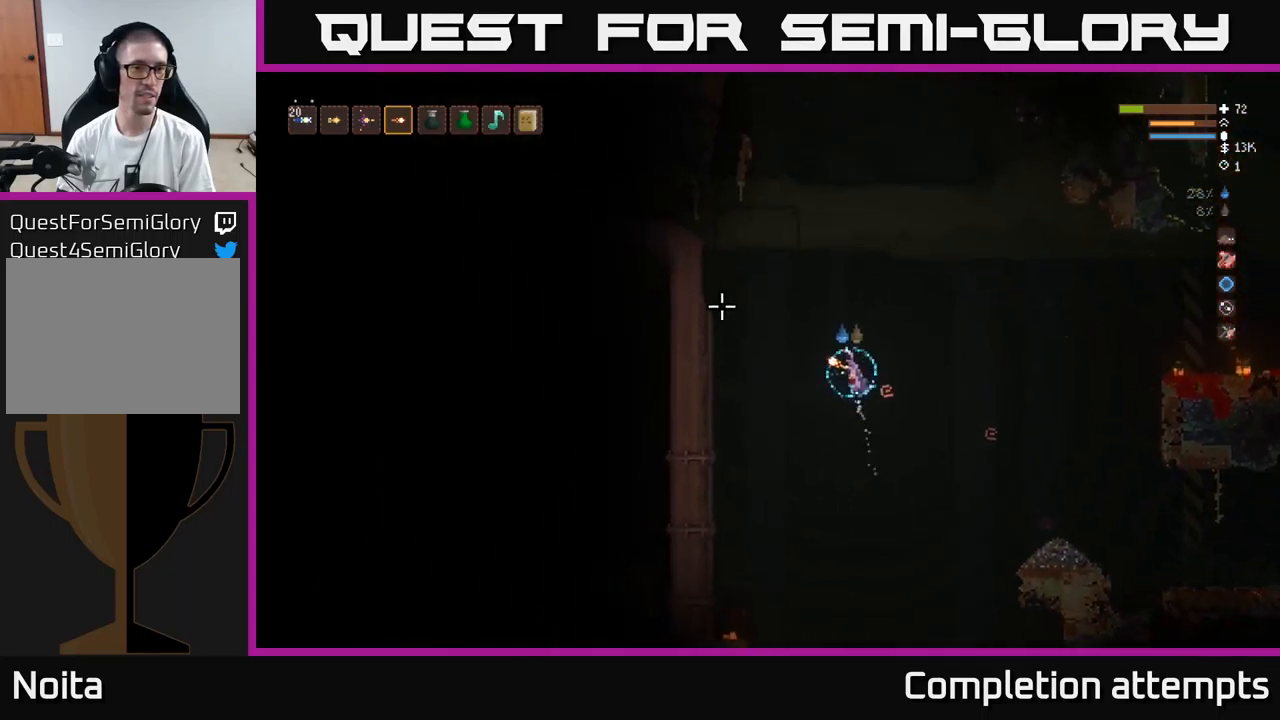
{"buttons": [], "left_stick": "left", "right_stick": "up-left", "events": [[483, "L2", "up"]]}
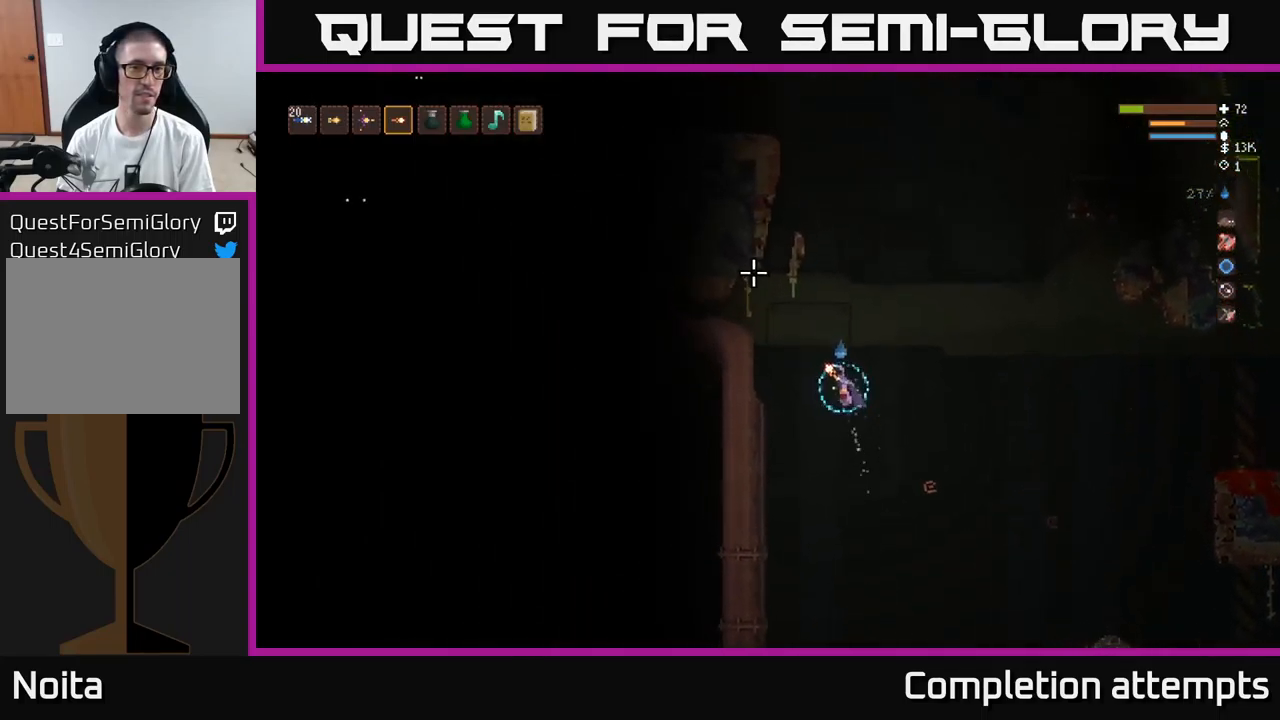
{"buttons": [], "left_stick": "left", "right_stick": "up-left", "events": [[17, "L2", "down"], [150, "L2", "up"]]}
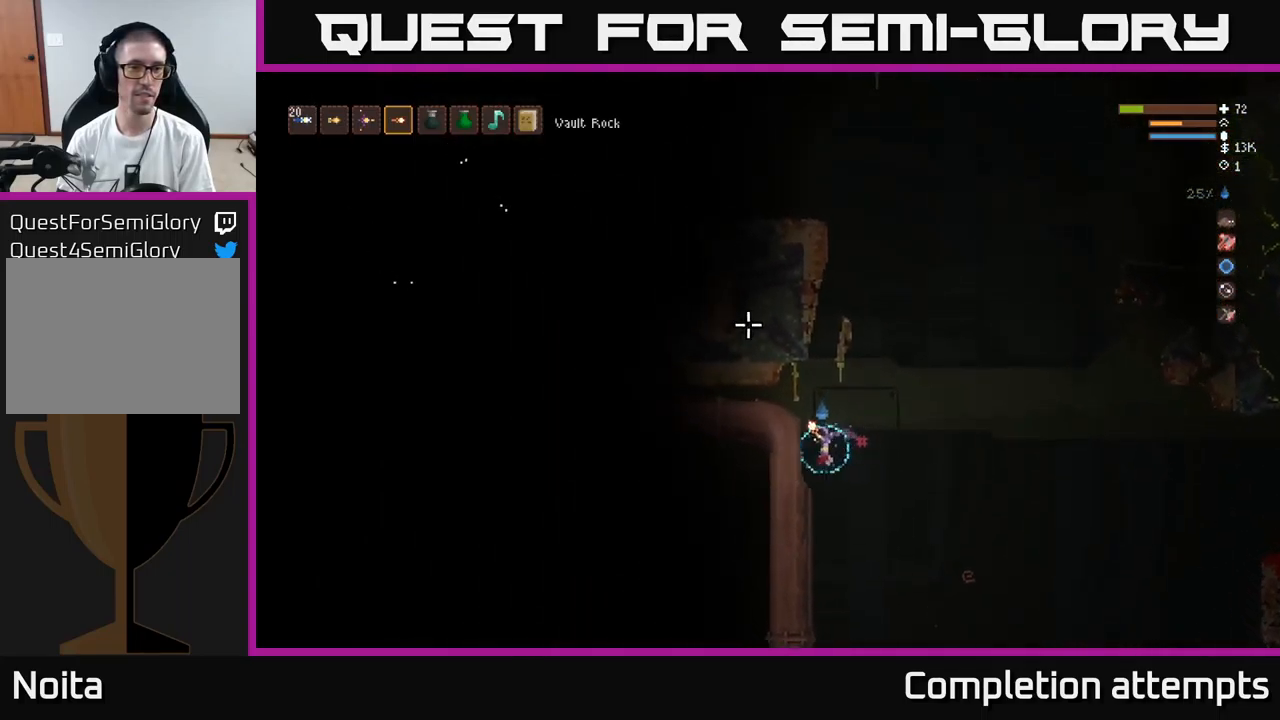
{"buttons": [], "left_stick": "center", "right_stick": "up", "events": [[100, "L2", "down"], [183, "L2", "up"], [233, "right_stick", "up"], [267, "left_stick", "center"]]}
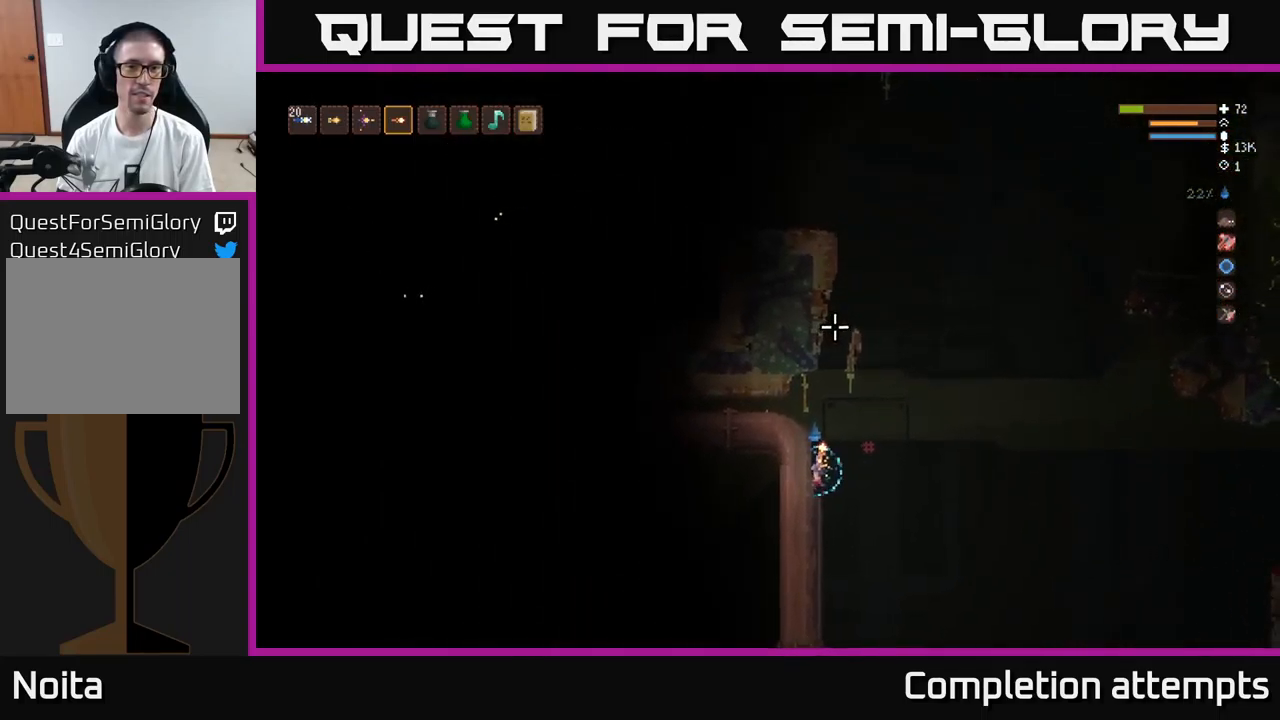
{"buttons": ["L2"], "left_stick": "right", "right_stick": "up", "events": [[300, "L2", "down"], [300, "left_stick", "right"]]}
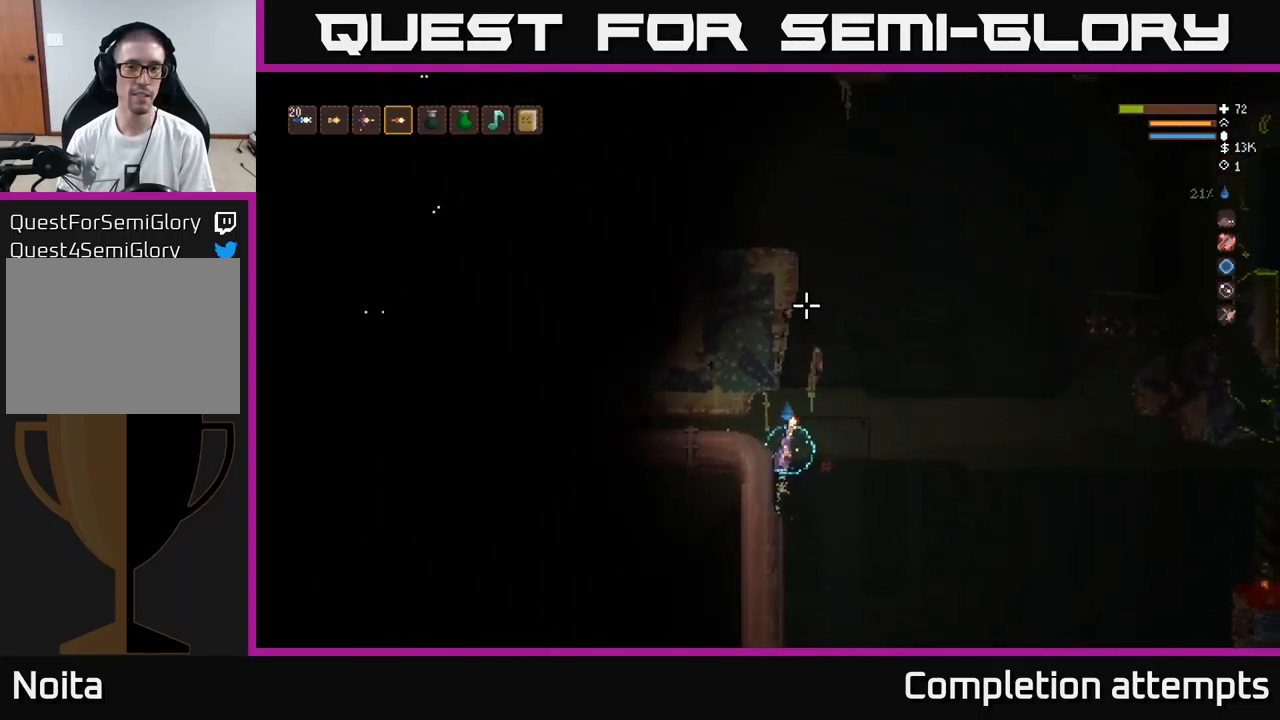
{"buttons": ["L2"], "left_stick": "right", "right_stick": "up-left", "events": [[283, "right_stick", "up-left"]]}
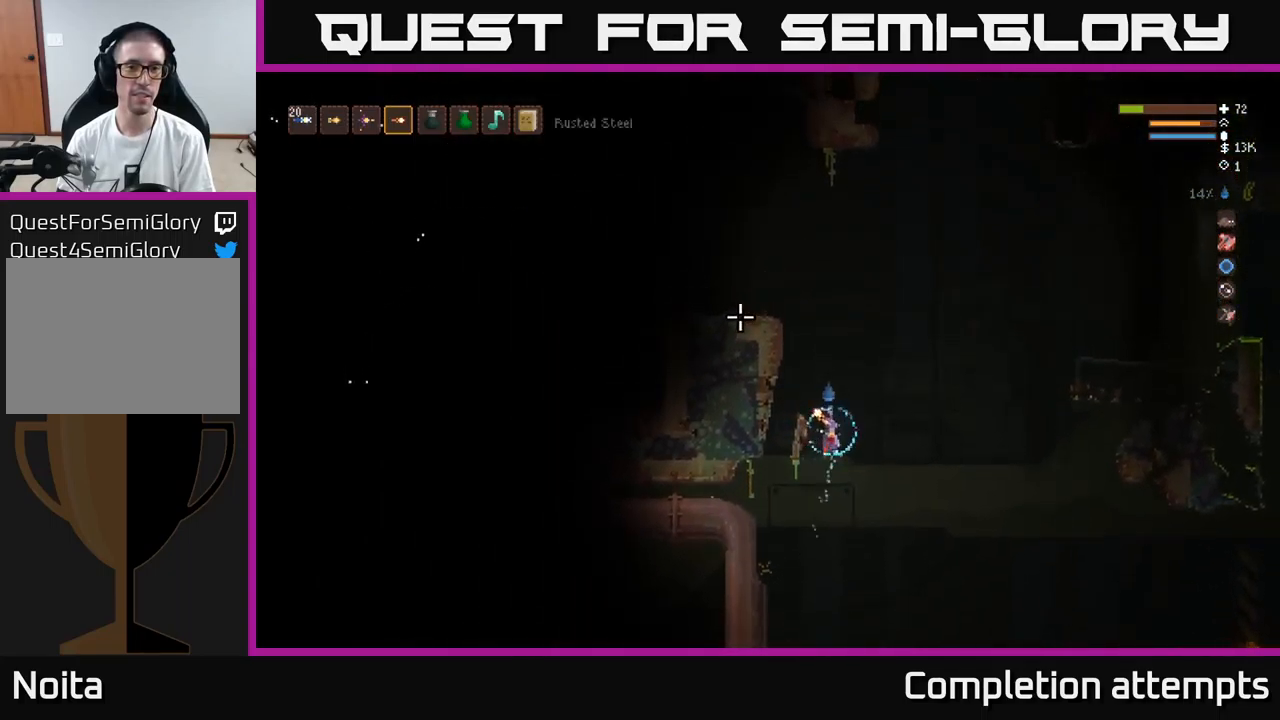
{"buttons": ["L2"], "left_stick": "left", "right_stick": "up-left", "events": [[117, "left_stick", "up"], [167, "left_stick", "left"]]}
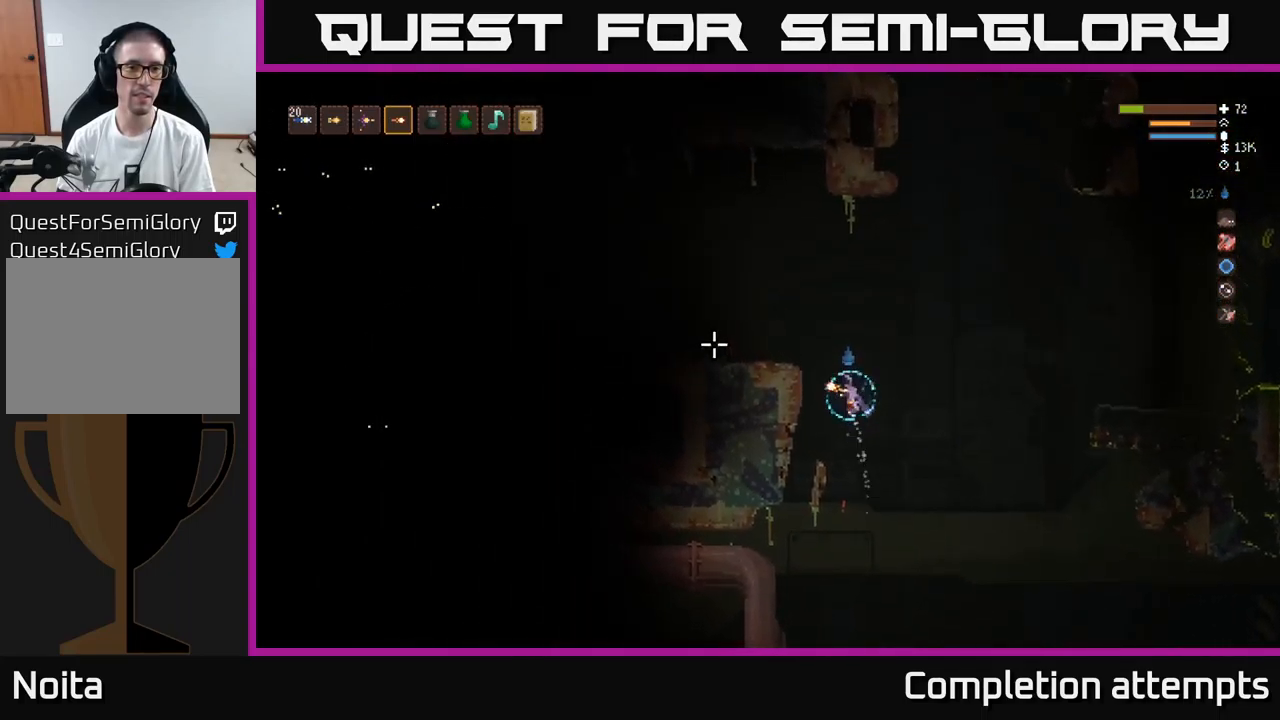
{"buttons": [], "left_stick": "left", "right_stick": "up-left", "events": [[233, "L2", "up"]]}
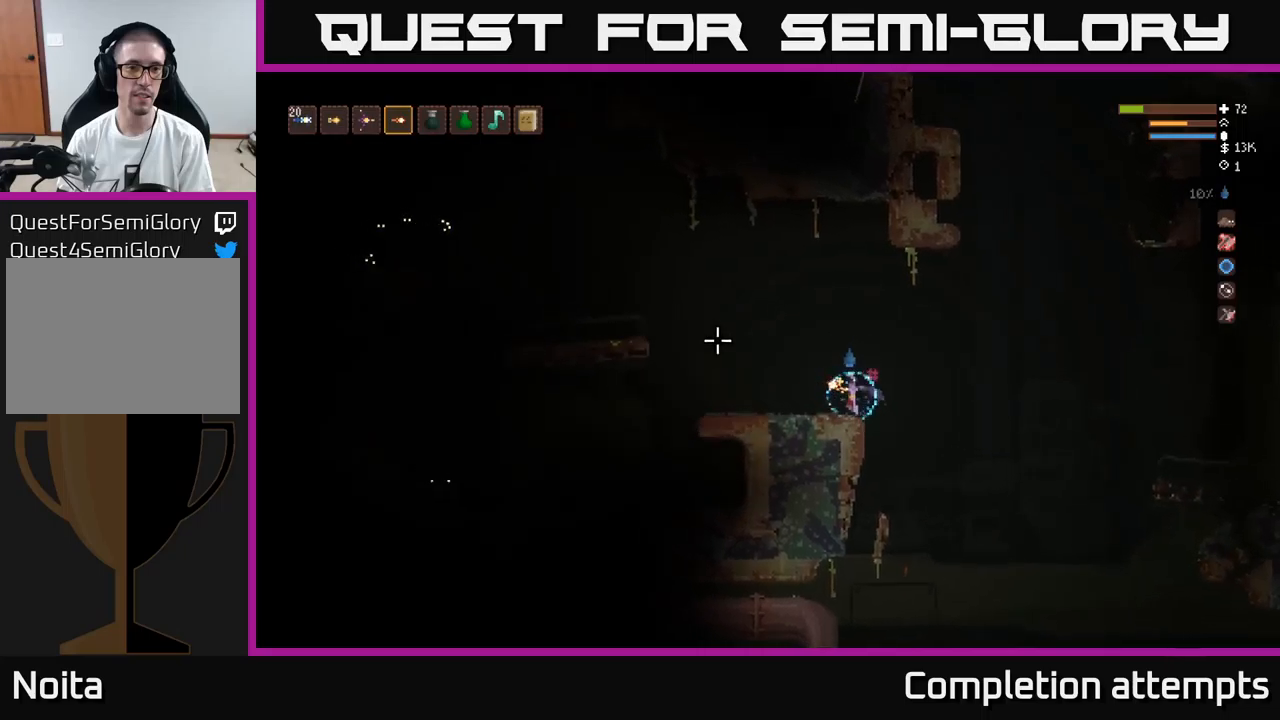
{"buttons": [], "left_stick": "left", "right_stick": "up-left", "events": [[34, "left_stick", "center"], [200, "L2", "down"], [267, "left_stick", "right"], [284, "R2", "down"], [334, "R2", "up"], [367, "L2", "up"], [400, "left_stick", "center"], [500, "left_stick", "left"]]}
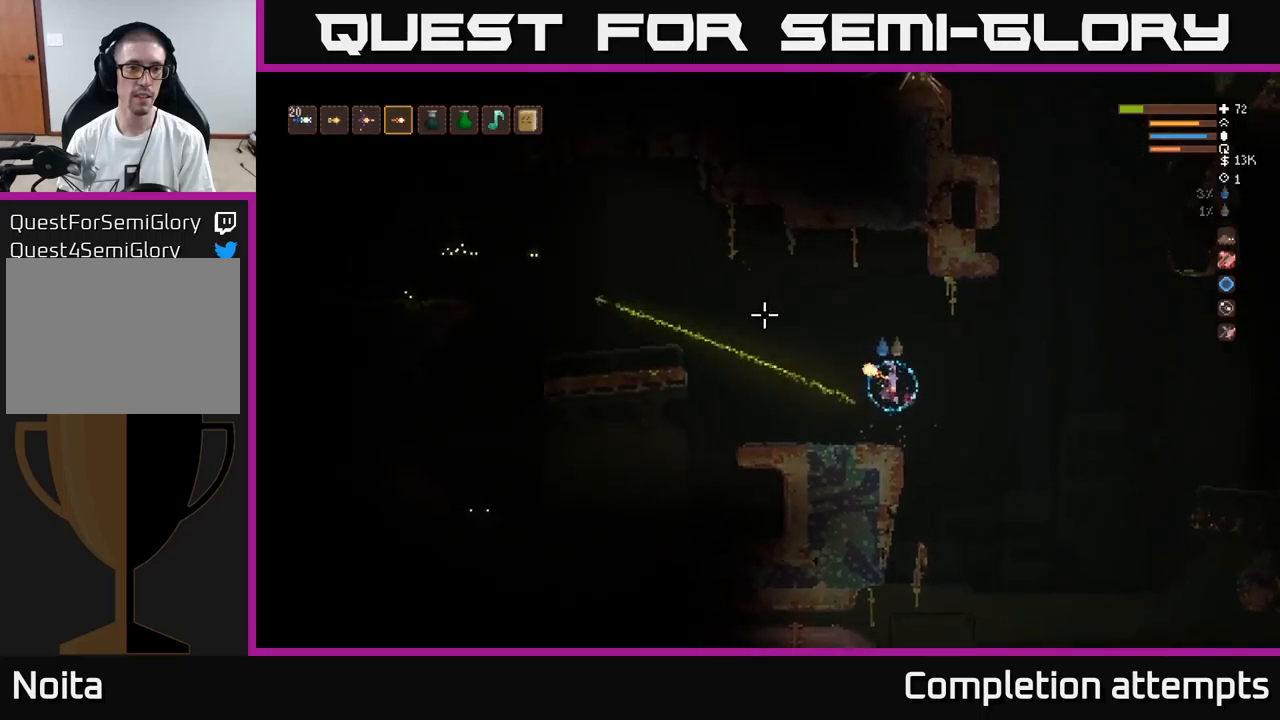
{"buttons": [], "left_stick": "center", "right_stick": "up-left", "events": [[200, "left_stick", "center"]]}
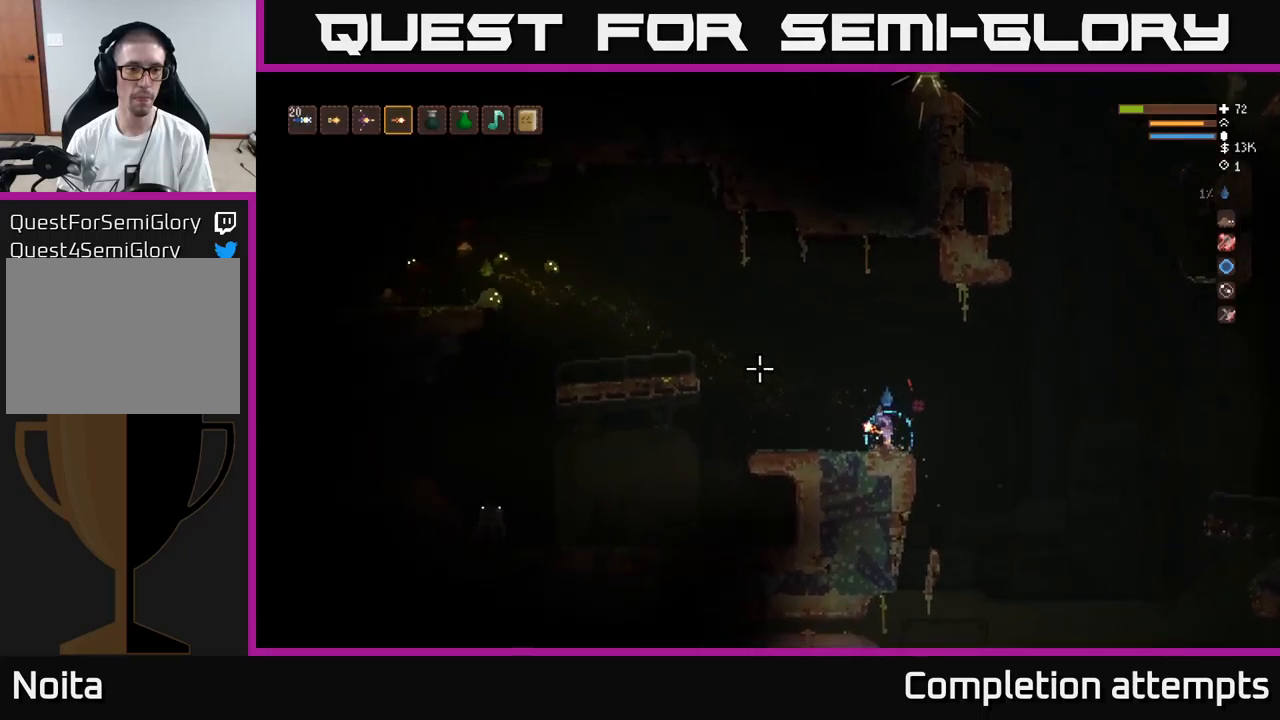
{"buttons": [], "left_stick": "left", "right_stick": "up-left", "events": [[134, "L2", "down"], [167, "left_stick", "right"], [250, "R2", "down"], [317, "L2", "up"], [350, "R2", "up"], [400, "left_stick", "left"]]}
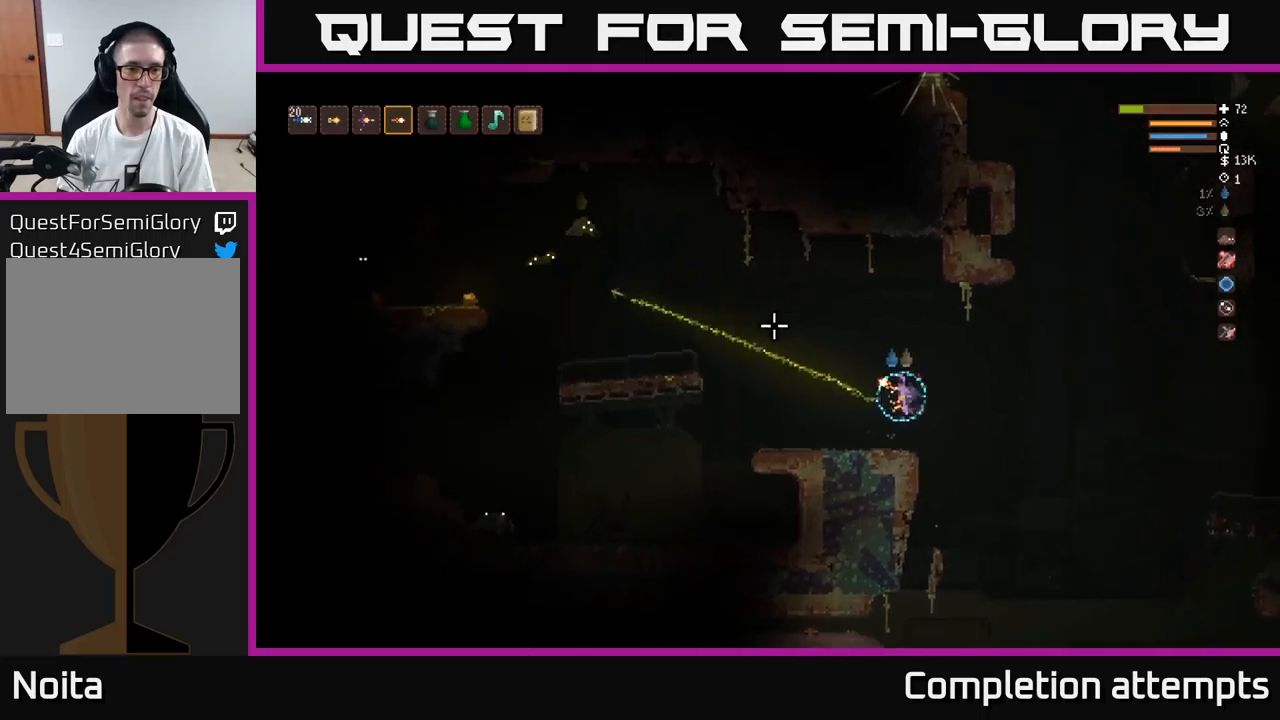
{"buttons": [], "left_stick": "center", "right_stick": "up-left", "events": [[84, "left_stick", "center"], [184, "left_stick", "left"], [317, "left_stick", "center"]]}
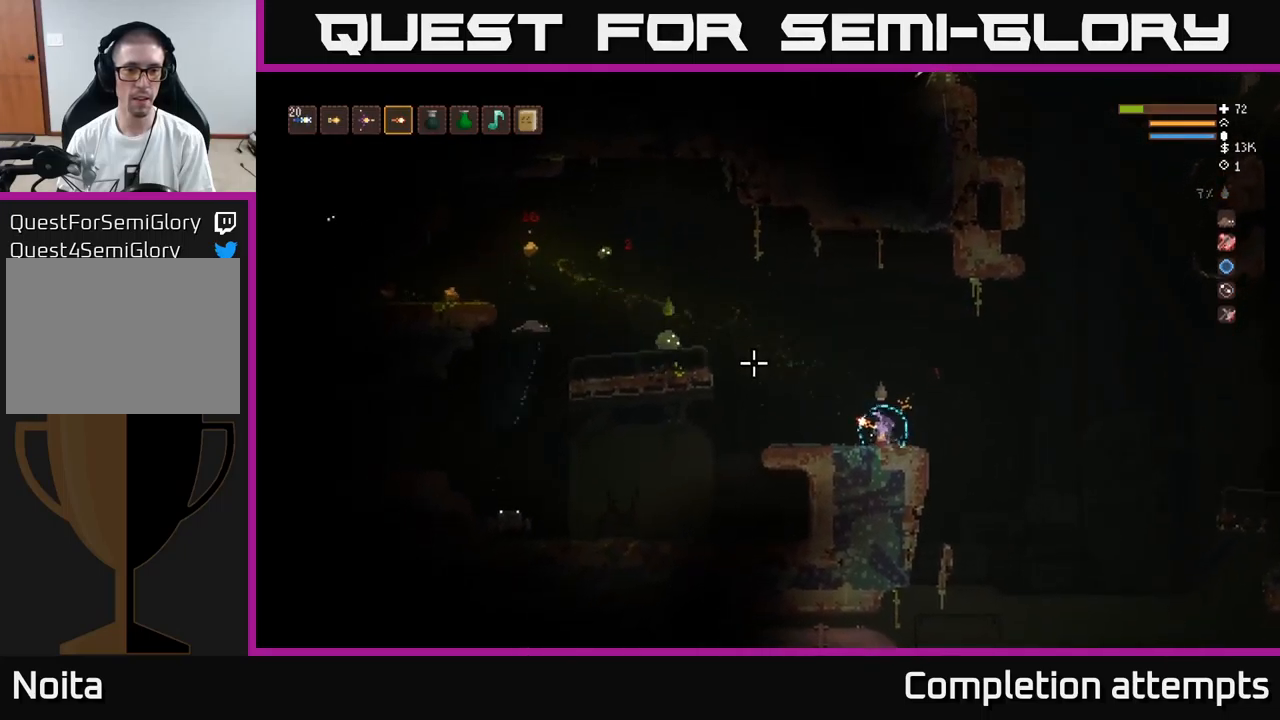
{"buttons": [], "left_stick": "left", "right_stick": "left", "events": [[84, "left_stick", "right"], [117, "L2", "down"], [117, "right_stick", "left"], [250, "R2", "down"], [350, "R2", "up"], [384, "L2", "up"], [484, "left_stick", "left"]]}
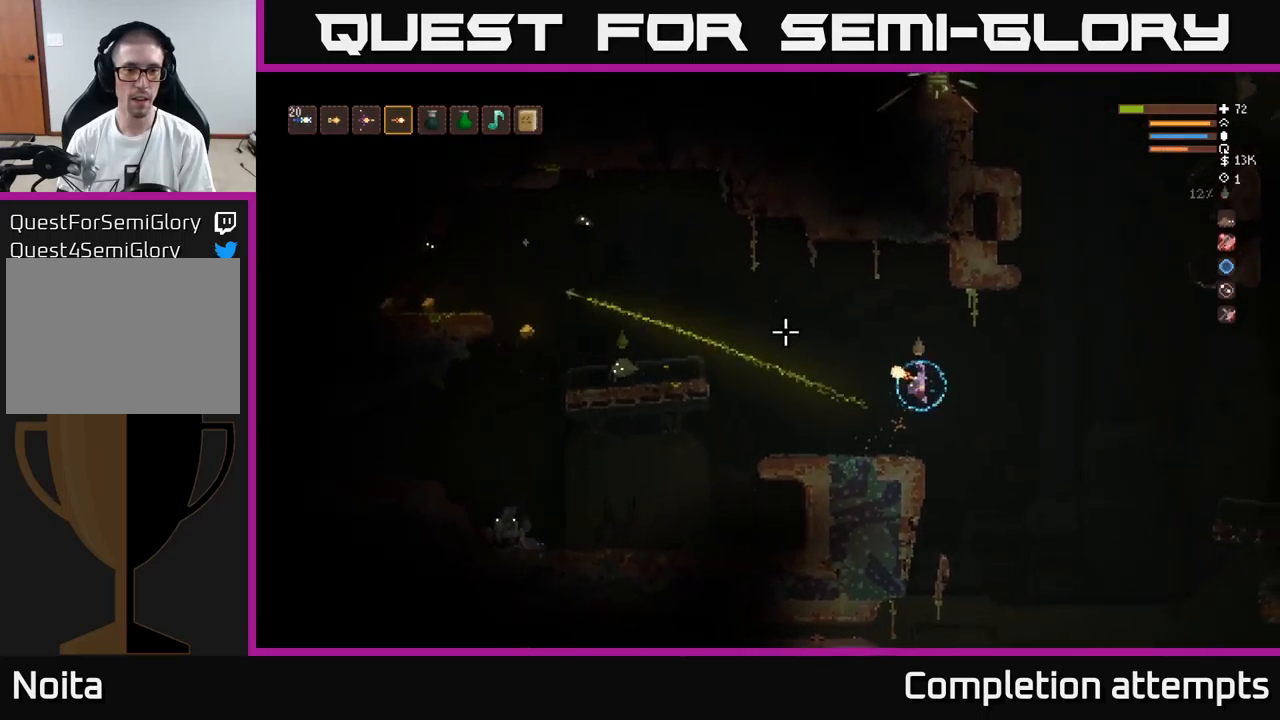
{"buttons": ["R2"], "left_stick": "center", "right_stick": "left", "events": [[100, "left_stick", "center"], [284, "left_stick", "left"], [350, "L2", "down"], [434, "left_stick", "center"], [467, "R2", "down"], [484, "L2", "up"]]}
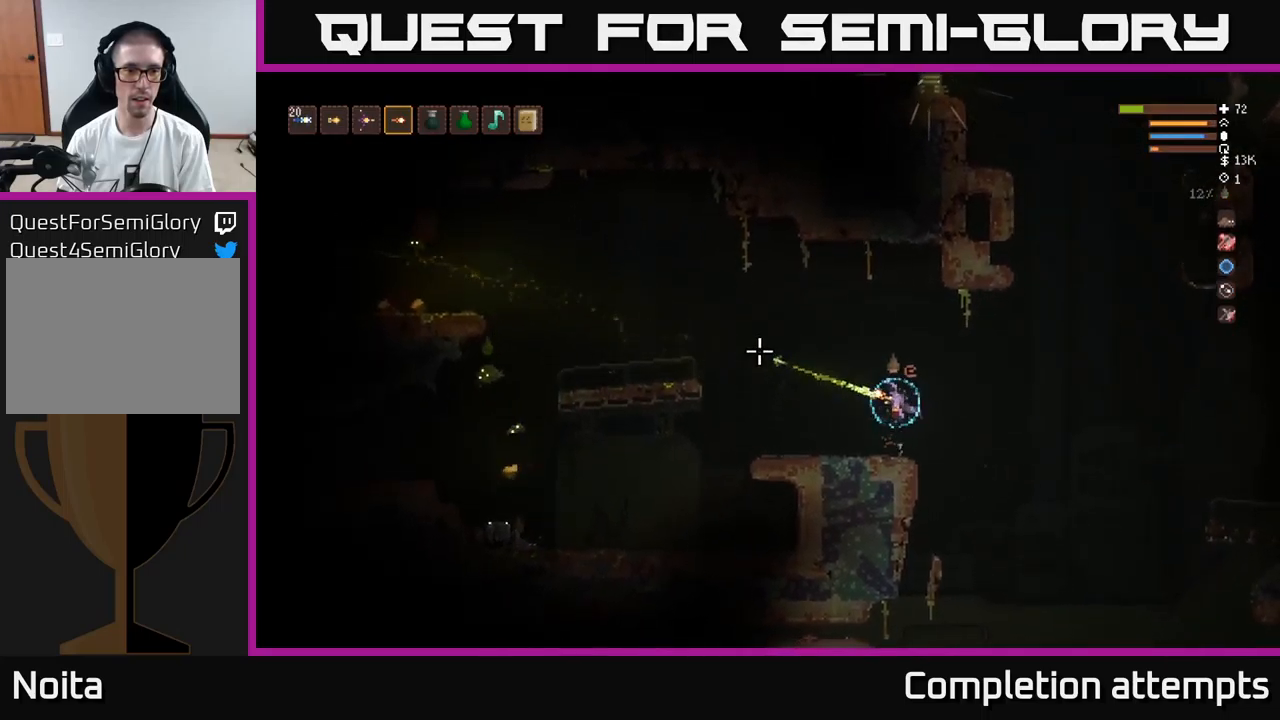
{"buttons": [], "left_stick": "center", "right_stick": "left", "events": [[67, "R2", "up"], [67, "left_stick", "left"], [250, "left_stick", "center"]]}
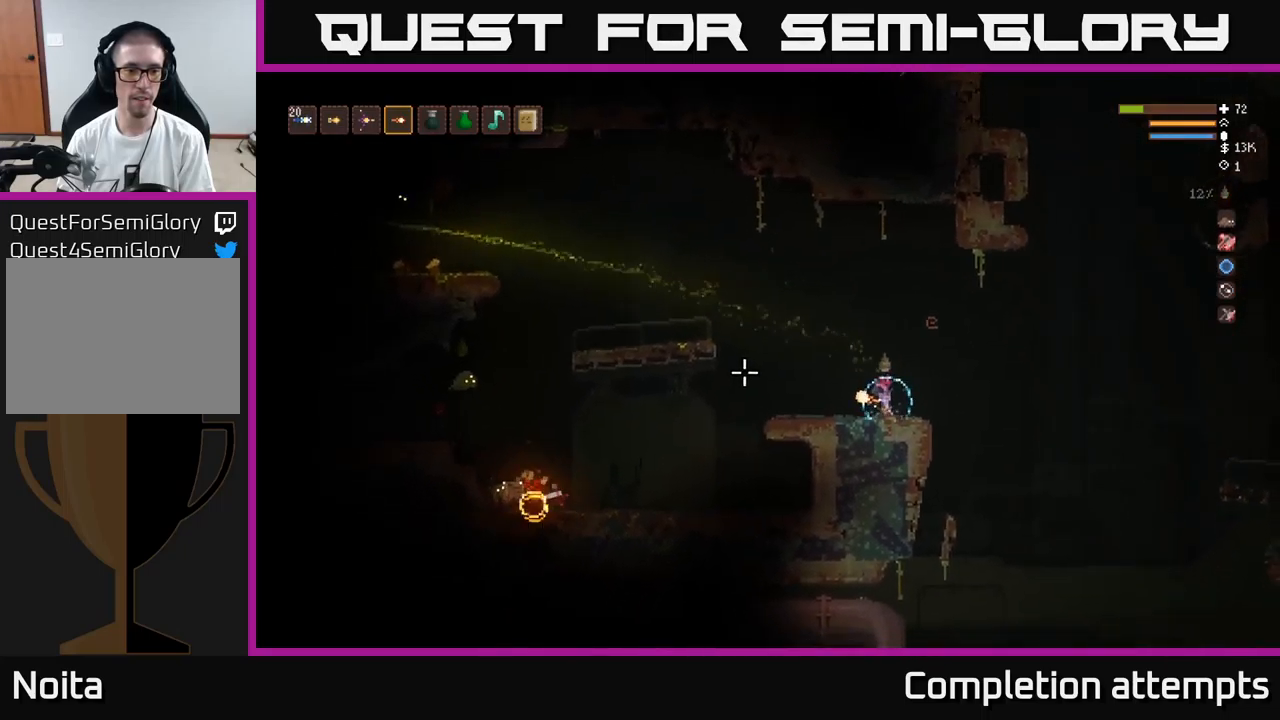
{"buttons": ["L2", "R2"], "left_stick": "right", "right_stick": "left", "events": [[217, "L2", "down"], [384, "left_stick", "right"], [484, "R2", "down"]]}
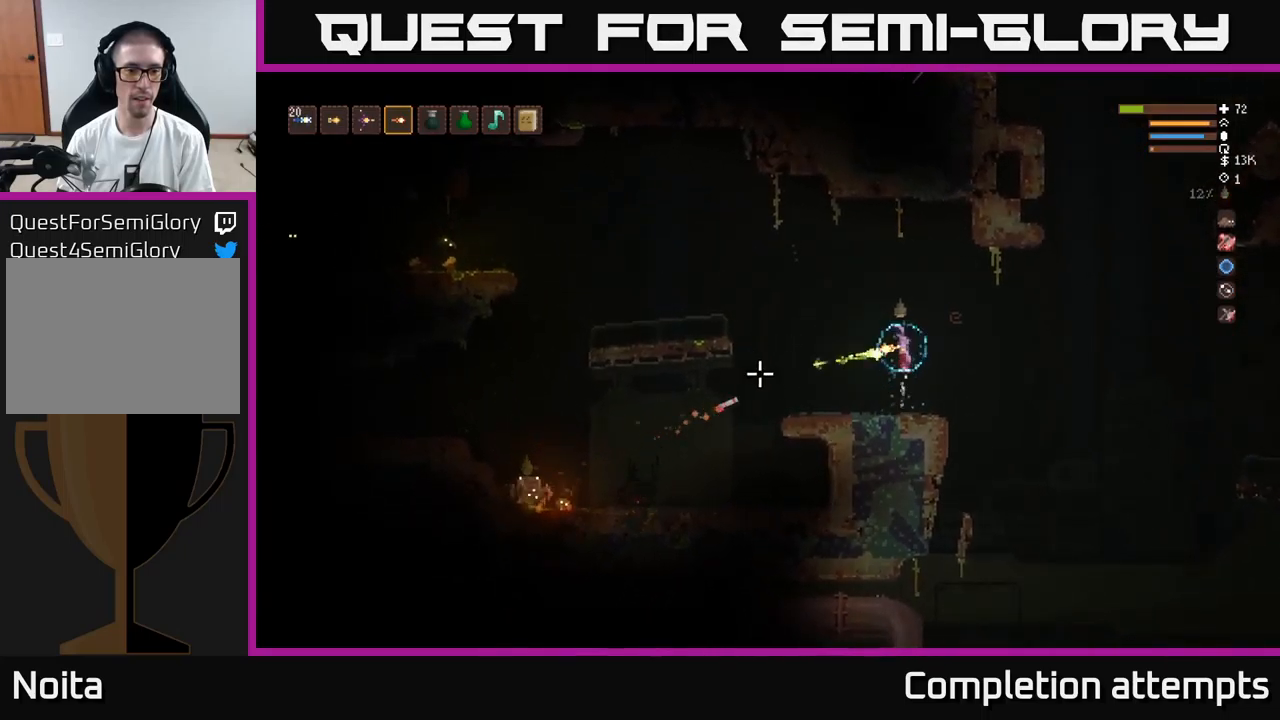
{"buttons": ["L2"], "left_stick": "left", "right_stick": "left", "events": [[17, "L2", "up"], [67, "R2", "up"], [200, "L2", "down"], [284, "left_stick", "up-left"], [500, "left_stick", "left"]]}
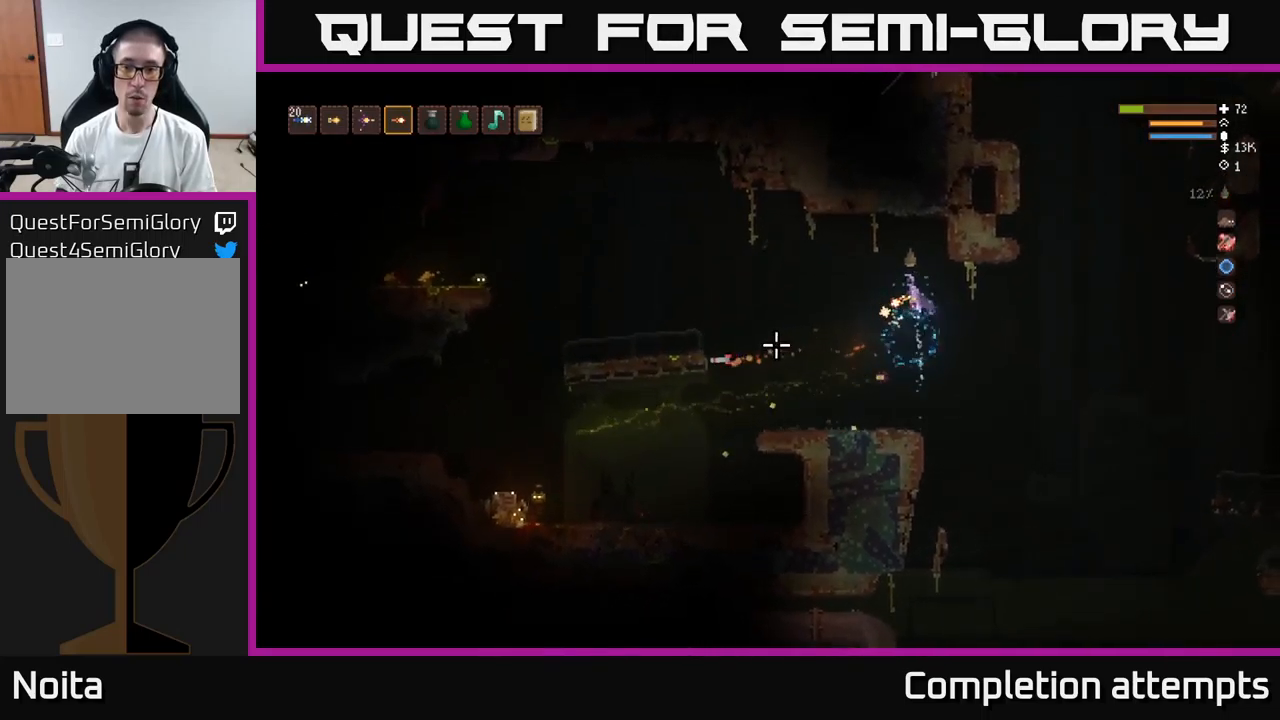
{"buttons": [], "left_stick": "center", "right_stick": "down-left", "events": [[84, "right_stick", "down-left"], [100, "L2", "up"], [167, "left_stick", "center"], [250, "R2", "down"], [250, "left_stick", "right"], [384, "R2", "up"], [451, "left_stick", "center"]]}
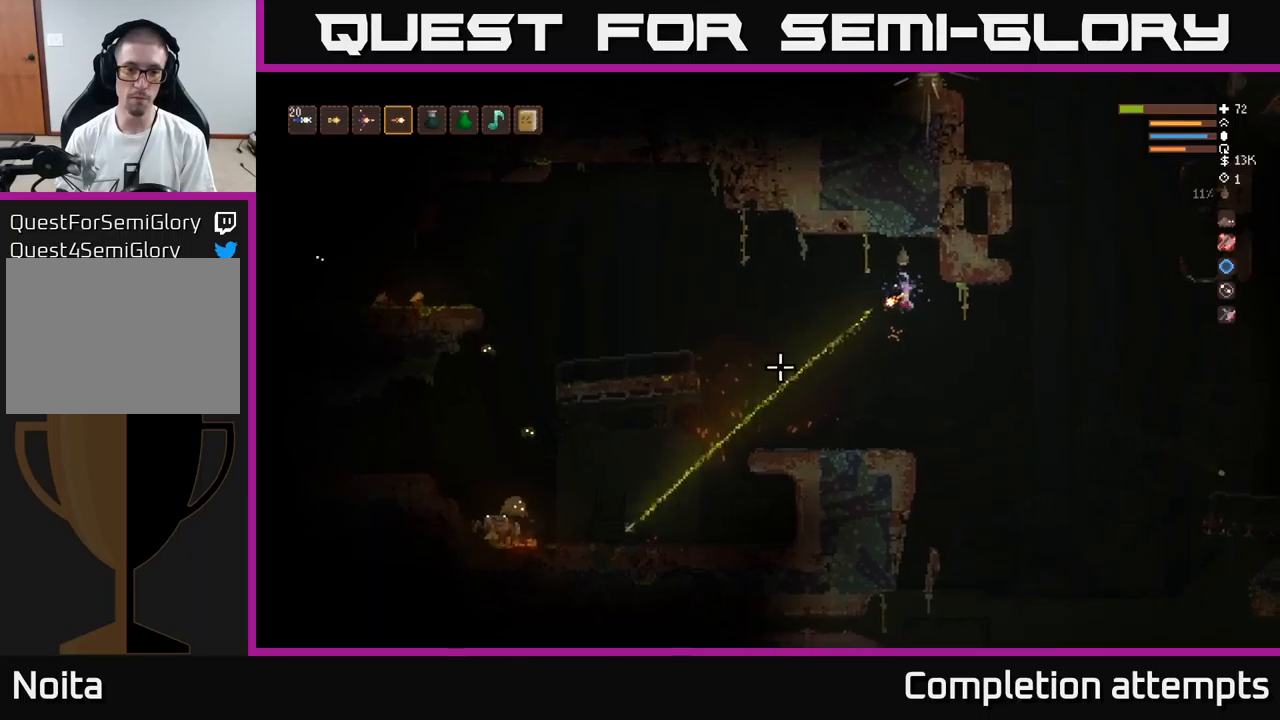
{"buttons": [], "left_stick": "right", "right_stick": "left", "events": [[33, "left_stick", "left"], [216, "left_stick", "center"], [233, "right_stick", "left"], [300, "R2", "down"], [300, "left_stick", "right"], [433, "R2", "up"]]}
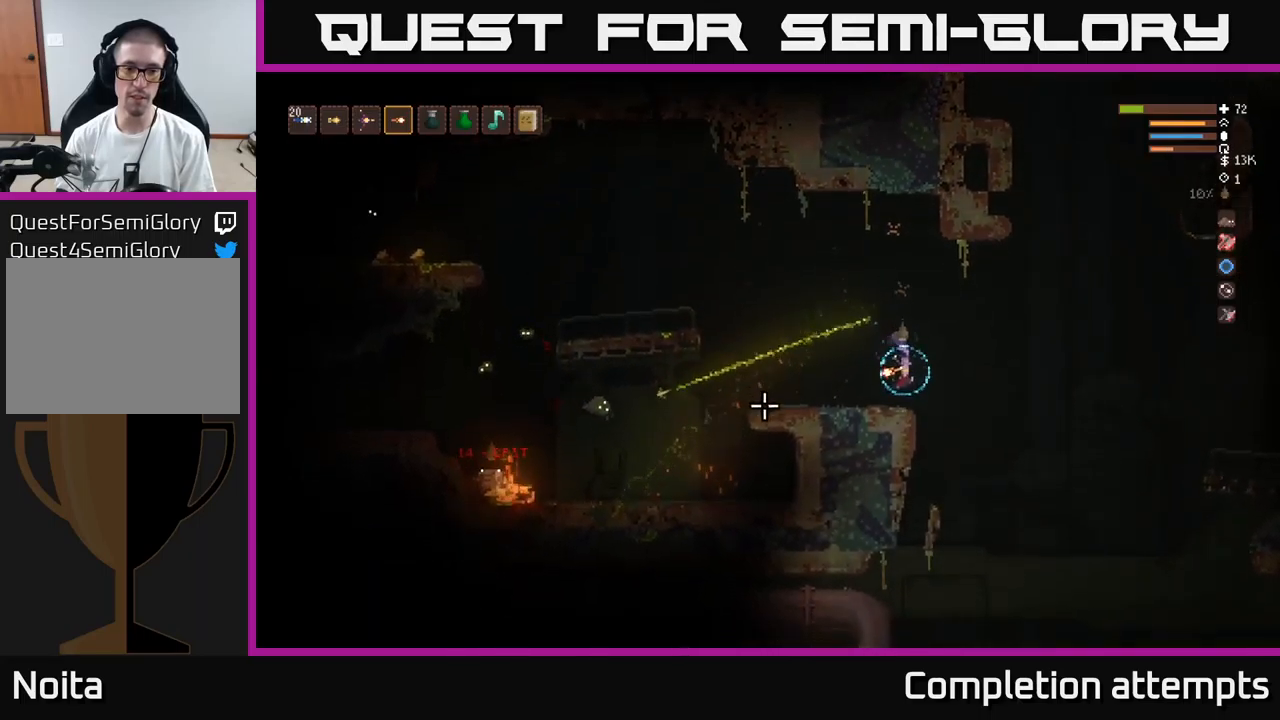
{"buttons": [], "left_stick": "center", "right_stick": "left", "events": [[66, "left_stick", "left"], [183, "left_stick", "center"]]}
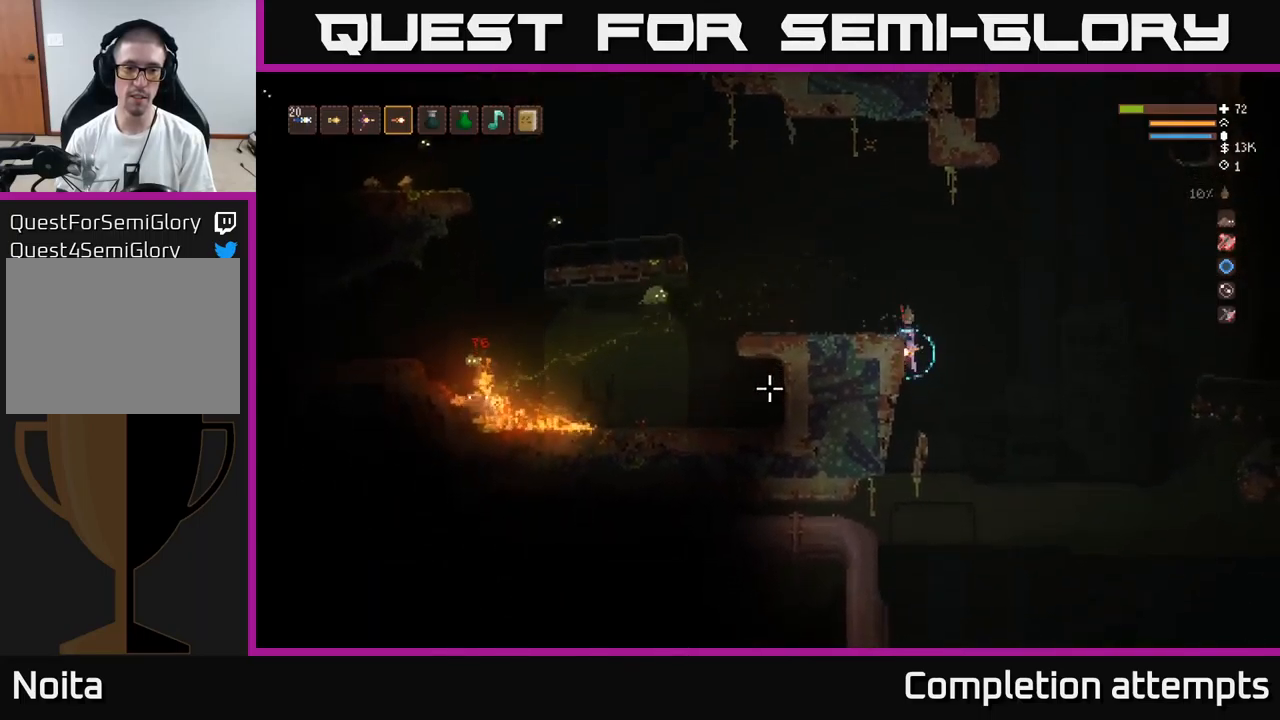
{"buttons": ["L2"], "left_stick": "right", "right_stick": "left", "events": [[83, "L2", "down"], [166, "left_stick", "right"]]}